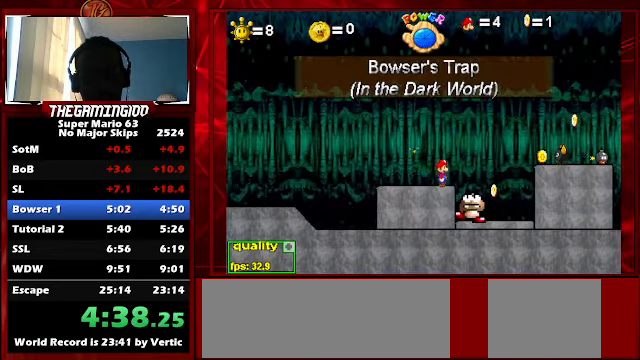
Gameplay with keyboard; each line is a JSON object with the keys held at the frame after it. "events" lists presses ("down") and releases ("up") of "c", "down", "left", "minus", "p", "right", "semicolon", "shift_l", "shift_r", "up", "x" and "z" between this image and that frame as [ms after this image, input, new state], when the widget could be followed in between. No other keys are recorded. Mouse input is not recorded.
{"keys": ["right", "up"], "events": [[66, "up", "down"], [233, "down", "down"], [333, "down", "up"]]}
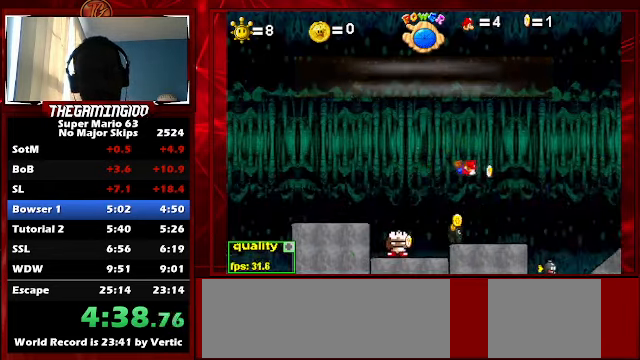
{"keys": ["right"], "events": [[500, "up", "up"]]}
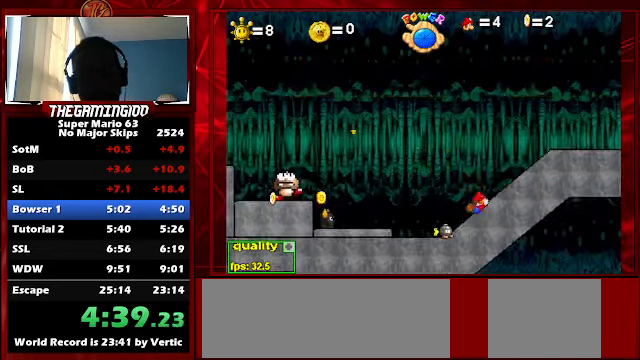
{"keys": ["right"], "events": [[133, "up", "down"], [233, "up", "up"], [333, "up", "down"], [466, "up", "up"]]}
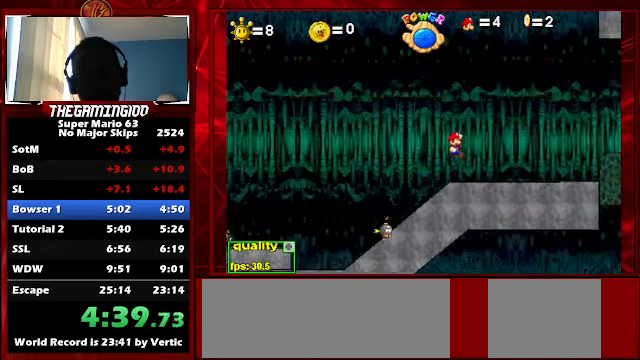
{"keys": ["right"], "events": []}
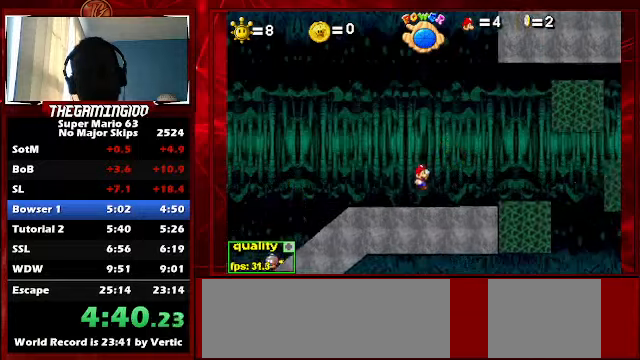
{"keys": [], "events": [[200, "up", "down"], [300, "up", "up"], [367, "right", "up"]]}
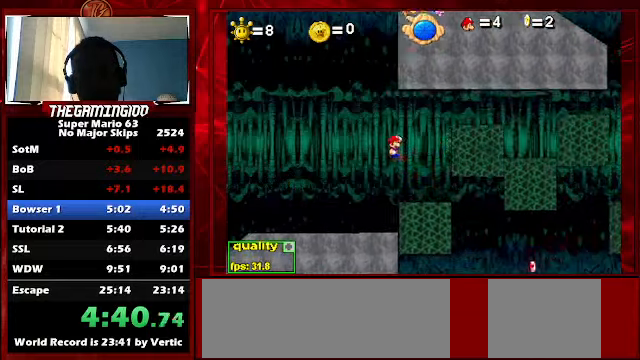
{"keys": ["left", "up"], "events": [[67, "left", "down"], [100, "left", "up"], [234, "left", "down"], [467, "up", "down"]]}
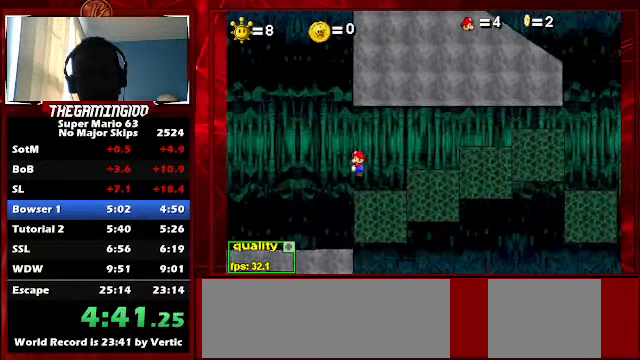
{"keys": ["right", "up"], "events": [[134, "left", "up"], [200, "right", "down"]]}
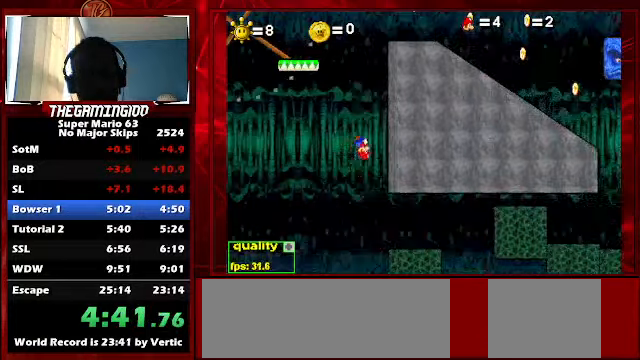
{"keys": [], "events": [[34, "right", "up"], [34, "up", "up"], [167, "left", "down"], [267, "left", "up"]]}
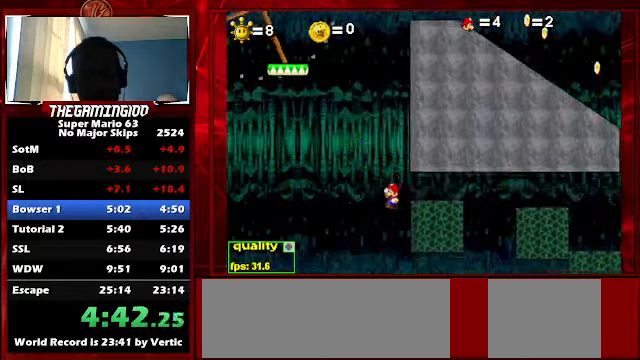
{"keys": [], "events": [[267, "down", "down"], [334, "down", "up"], [367, "up", "down"], [467, "up", "up"]]}
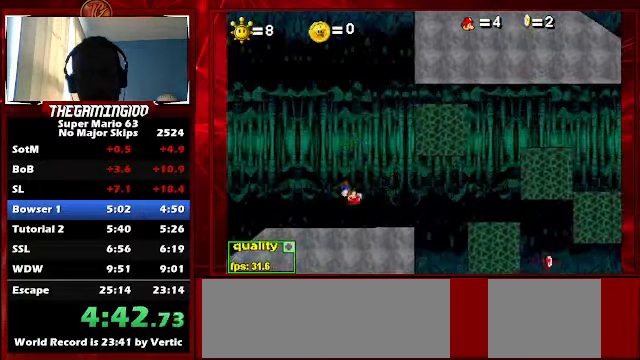
{"keys": ["right"], "events": [[134, "right", "down"]]}
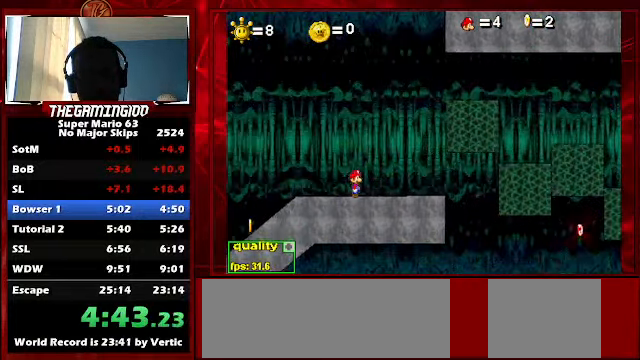
{"keys": ["right"], "events": [[234, "up", "down"], [500, "up", "up"]]}
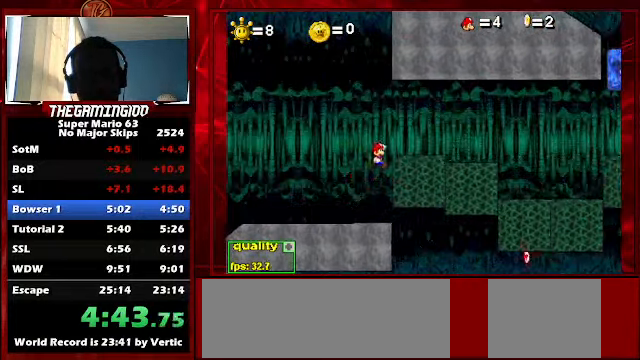
{"keys": [], "events": [[267, "right", "up"]]}
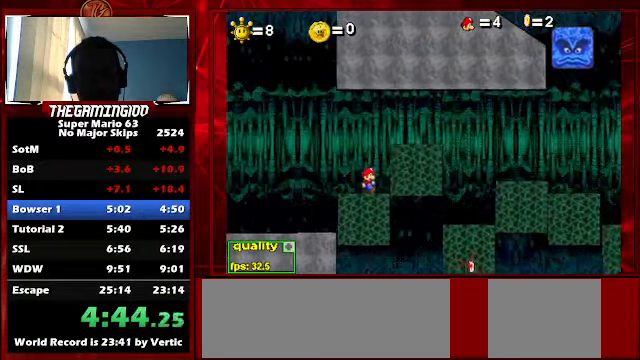
{"keys": ["right"], "events": [[334, "right", "down"]]}
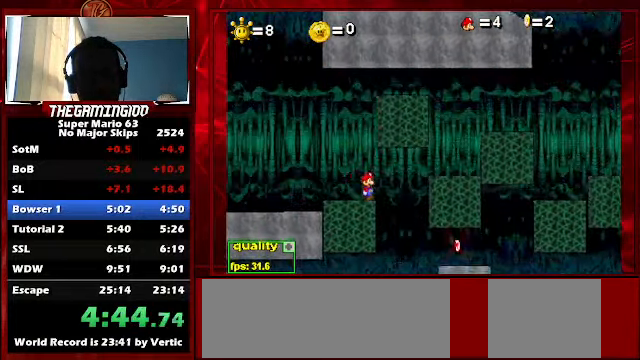
{"keys": [], "events": [[200, "right", "up"], [400, "left", "down"], [434, "left", "up"]]}
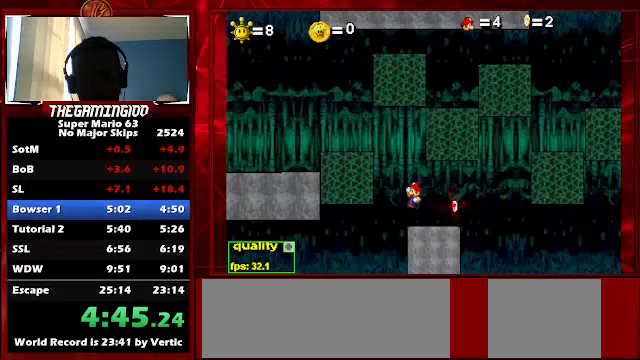
{"keys": [], "events": [[233, "left", "down"], [333, "left", "up"]]}
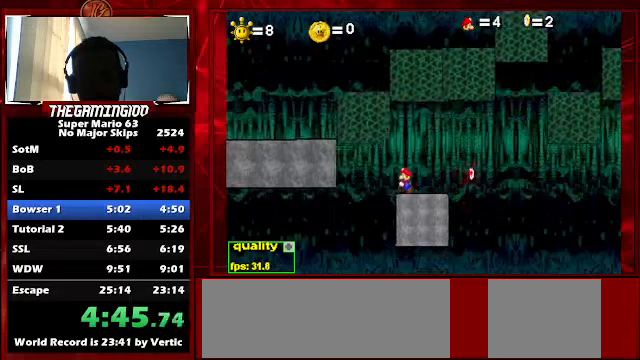
{"keys": [], "events": []}
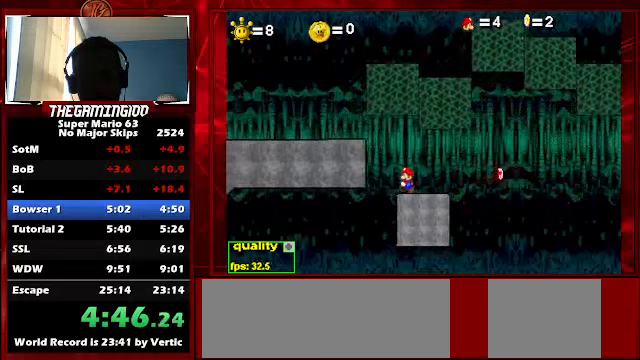
{"keys": ["down"], "events": [[267, "down", "down"], [300, "down", "up"], [400, "down", "down"]]}
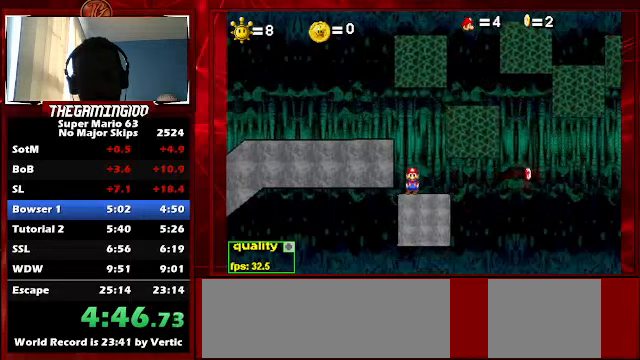
{"keys": ["right", "x"], "events": [[33, "down", "up"], [33, "right", "down"], [33, "x", "down"]]}
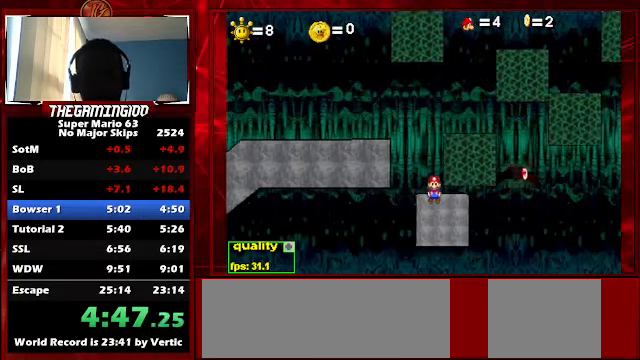
{"keys": ["right", "x"], "events": []}
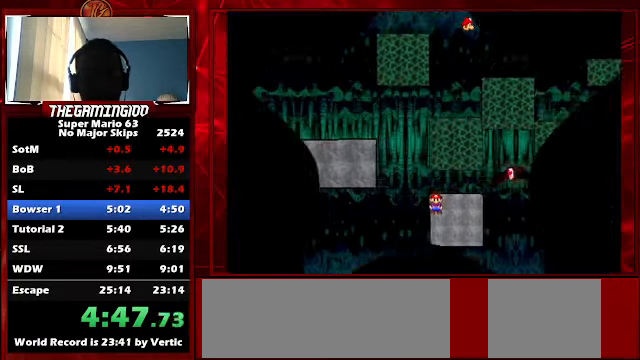
{"keys": ["right"], "events": [[367, "x", "up"]]}
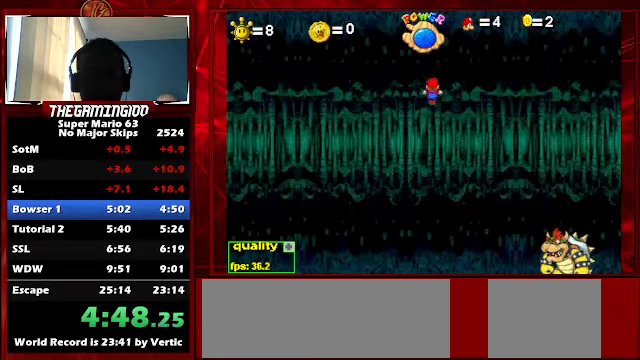
{"keys": ["down", "right"], "events": [[467, "down", "down"]]}
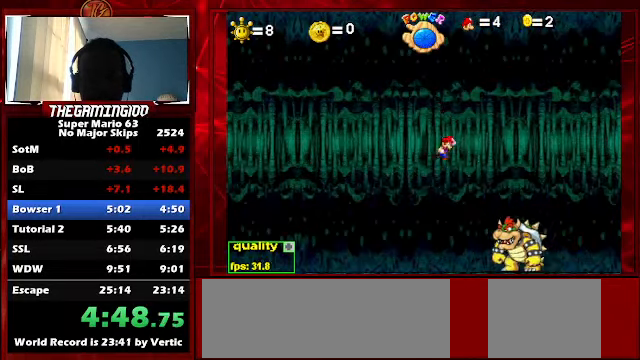
{"keys": ["left"], "events": [[67, "down", "up"], [100, "right", "up"], [200, "left", "down"]]}
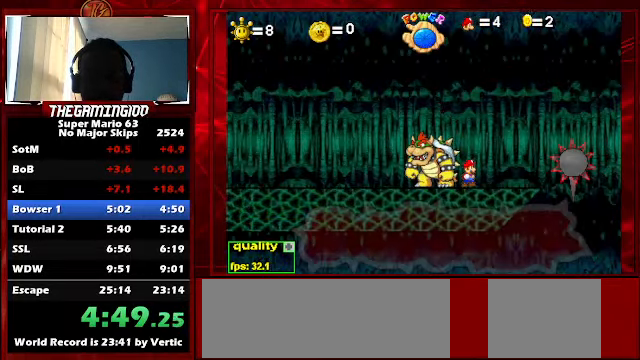
{"keys": ["left", "z"], "events": [[33, "z", "down"], [133, "z", "up"], [167, "z", "down"], [267, "z", "up"], [300, "z", "down"], [400, "z", "up"], [433, "z", "down"]]}
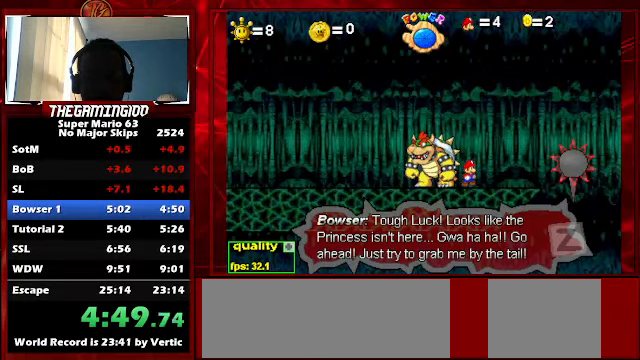
{"keys": ["left", "z"], "events": [[33, "z", "up"], [333, "z", "down"], [400, "z", "up"], [500, "z", "down"]]}
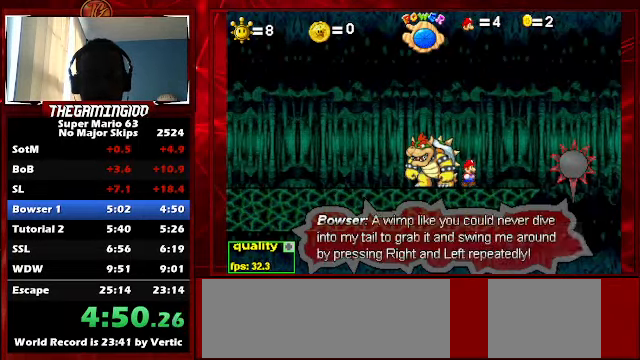
{"keys": ["down", "left"], "events": [[67, "z", "up"], [133, "z", "down"], [200, "z", "up"], [233, "z", "down"], [300, "z", "up"], [400, "z", "down"], [466, "down", "down"], [466, "z", "up"]]}
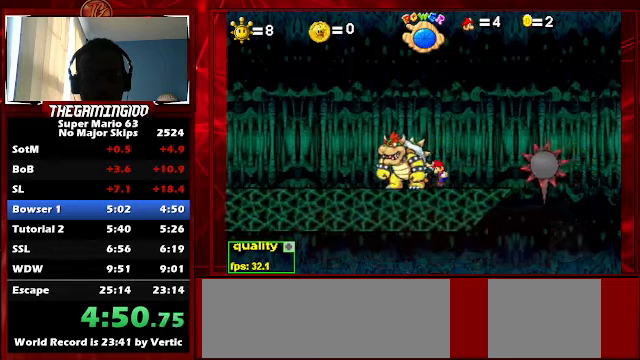
{"keys": ["right"], "events": [[66, "left", "up"], [66, "right", "down"], [166, "down", "up"], [166, "left", "down"], [166, "right", "up"], [266, "left", "up"], [266, "right", "down"], [366, "left", "down"], [366, "right", "up"], [400, "right", "down"], [466, "left", "up"]]}
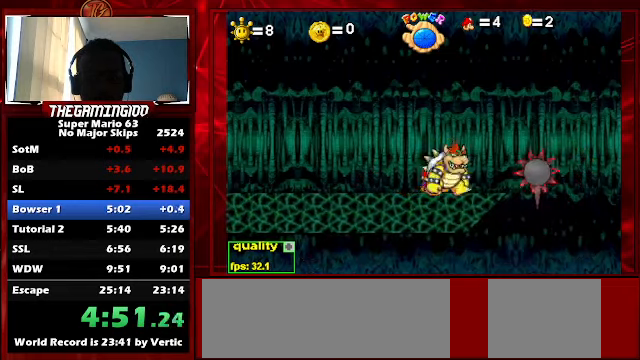
{"keys": ["left"], "events": [[33, "c", "down"], [33, "left", "down"], [33, "right", "up"], [100, "c", "up"], [100, "right", "down"], [133, "c", "down"], [133, "left", "up"], [233, "c", "up"], [233, "left", "down"], [300, "right", "up"]]}
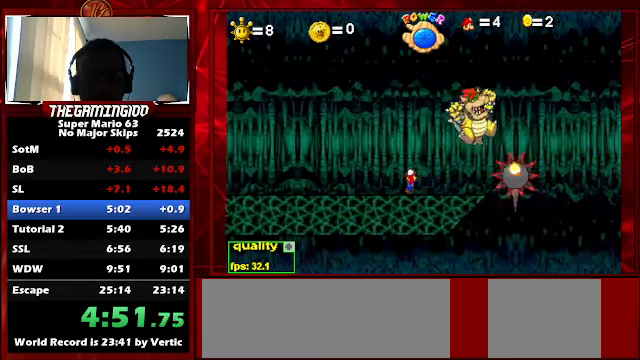
{"keys": ["left"], "events": [[300, "up", "down"], [400, "up", "up"]]}
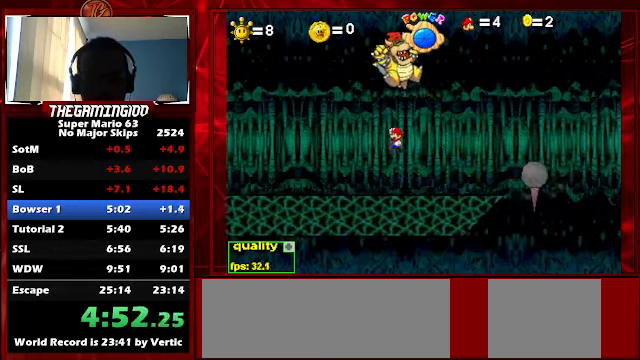
{"keys": ["left", "up"], "events": [[166, "down", "down"], [266, "down", "up"], [466, "up", "down"]]}
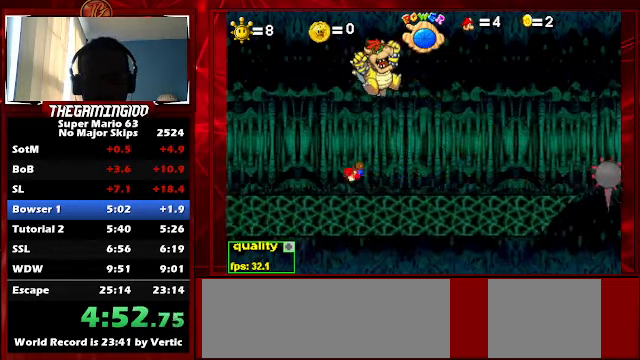
{"keys": ["right"], "events": [[100, "up", "up"], [500, "left", "up"], [500, "right", "down"]]}